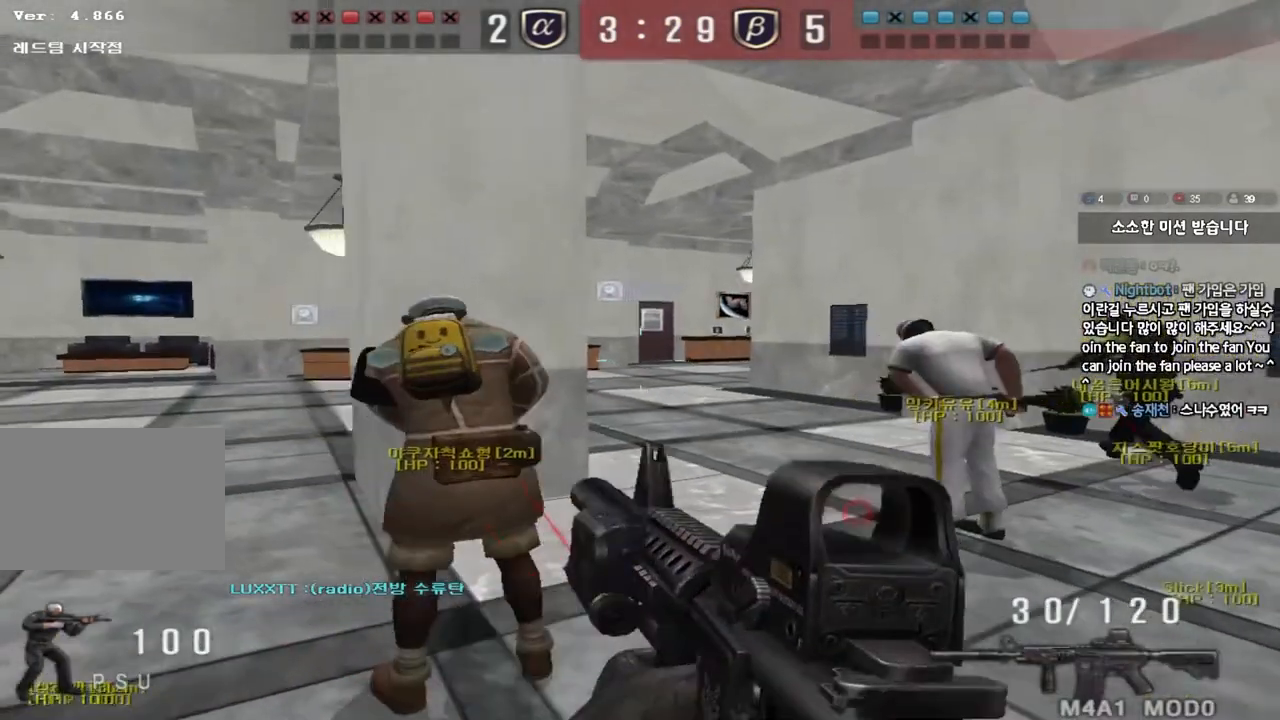
Gameplay with keyboard; each line is a JSON object with the keys held at the frame after it. "events" lists presses ("down") and releases ("up") of "a", "ctrl", "d", "e", "f", "q", "r", "s", "shift", "space", "tab" and "w" between this image and that frame as [ms after this image, input, new state], when the widget could be followed in between. No other keys are recorded. Mouse input is not recorded.
{"keys": ["a", "w"], "events": []}
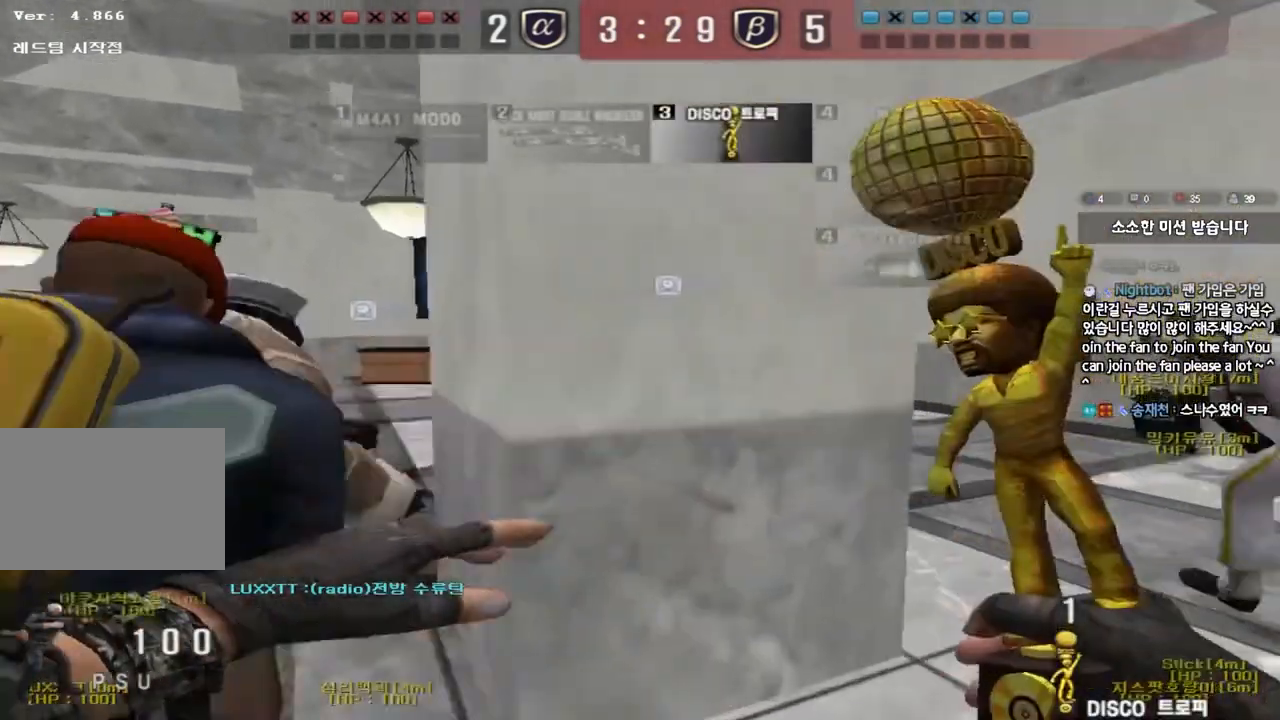
{"keys": ["a", "w"], "events": []}
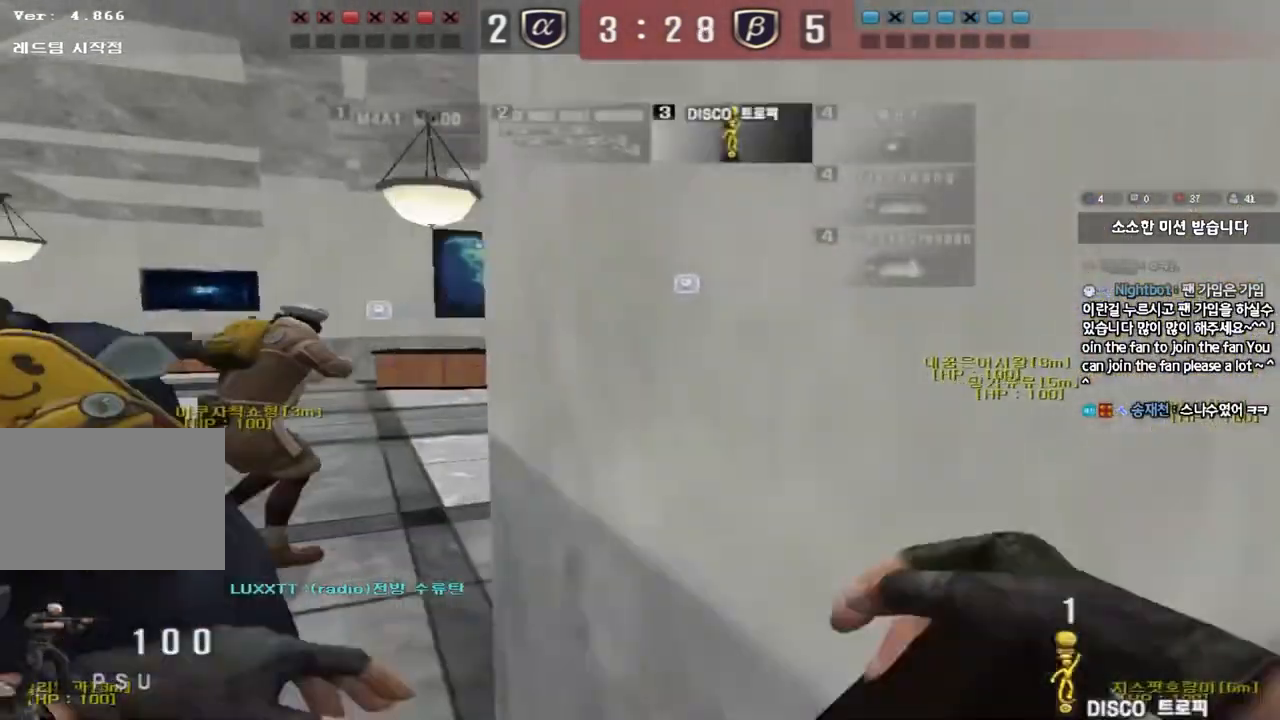
{"keys": ["a", "w"]}
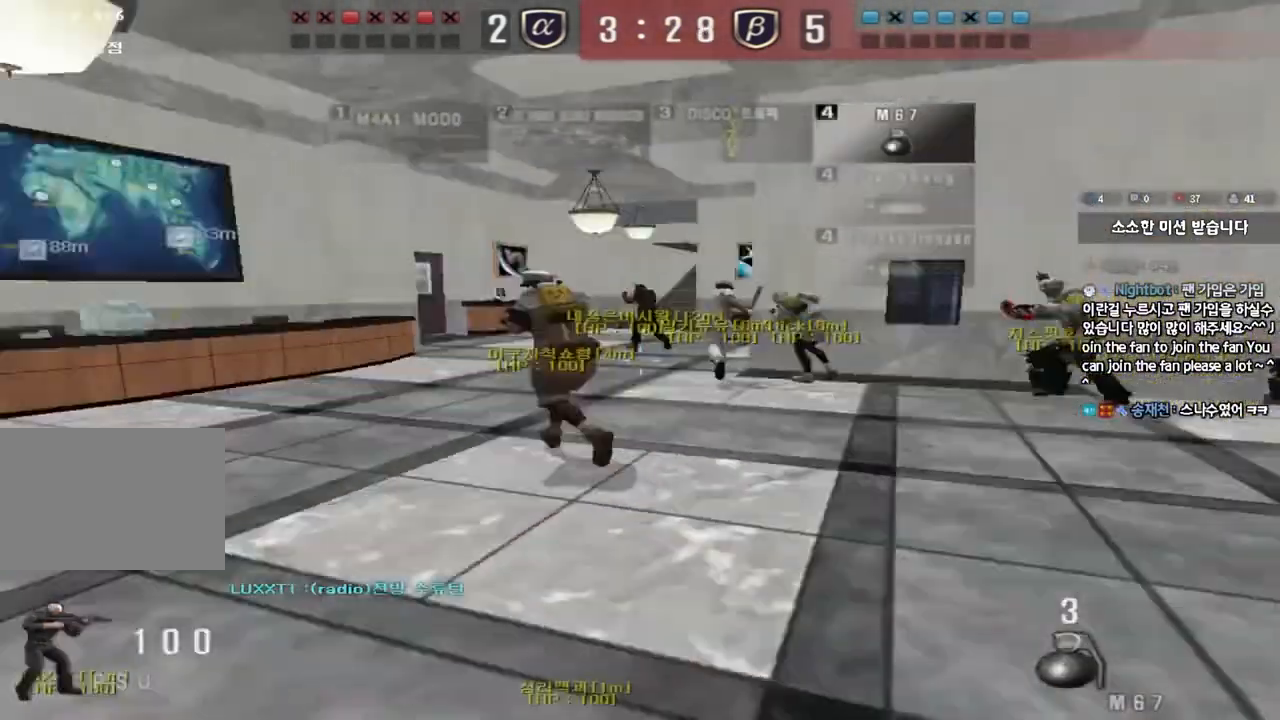
{"keys": ["d", "tab", "w"], "events": [[150, "a", "up"], [200, "d", "down"], [350, "tab", "down"]]}
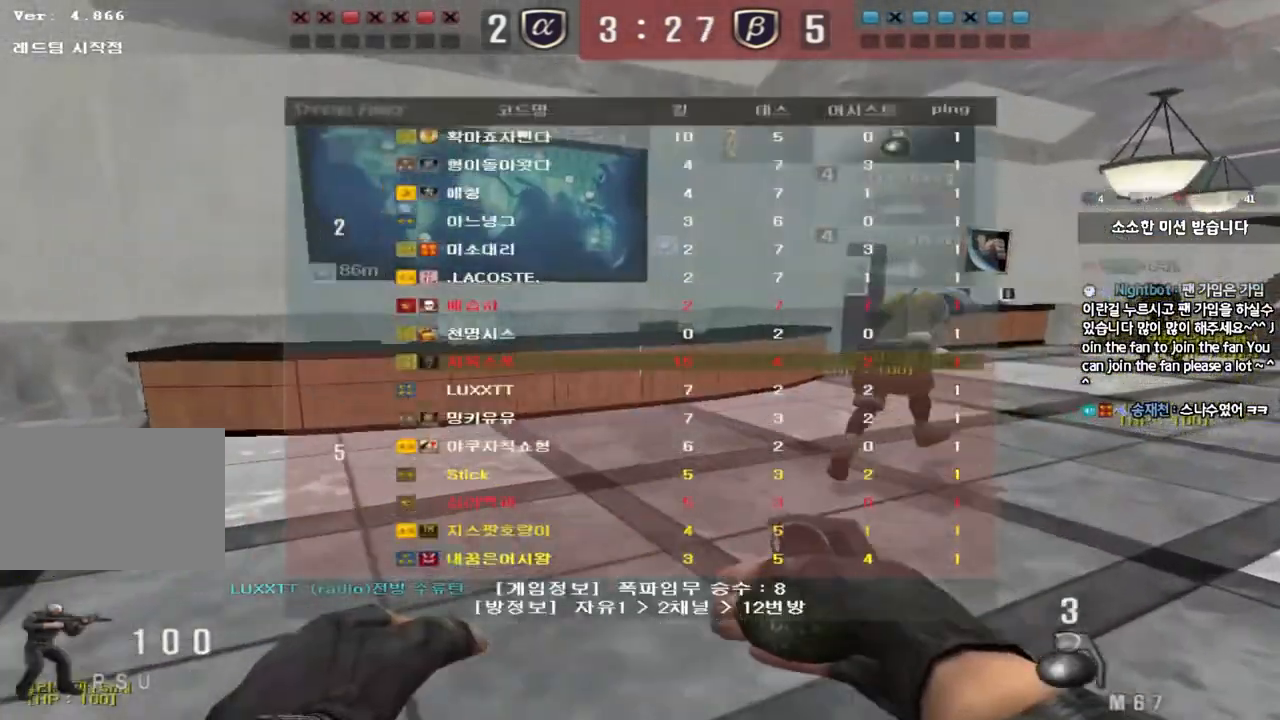
{"keys": ["d", "tab", "w"], "events": []}
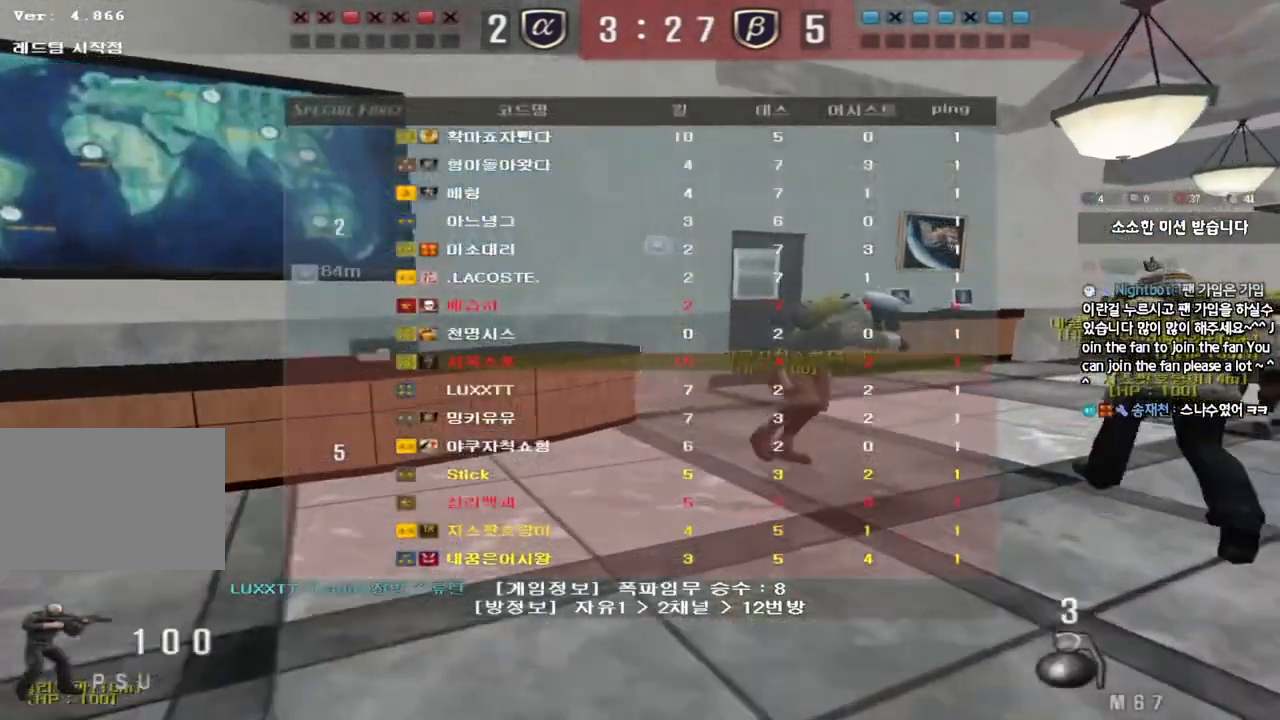
{"keys": ["d", "tab", "w"], "events": []}
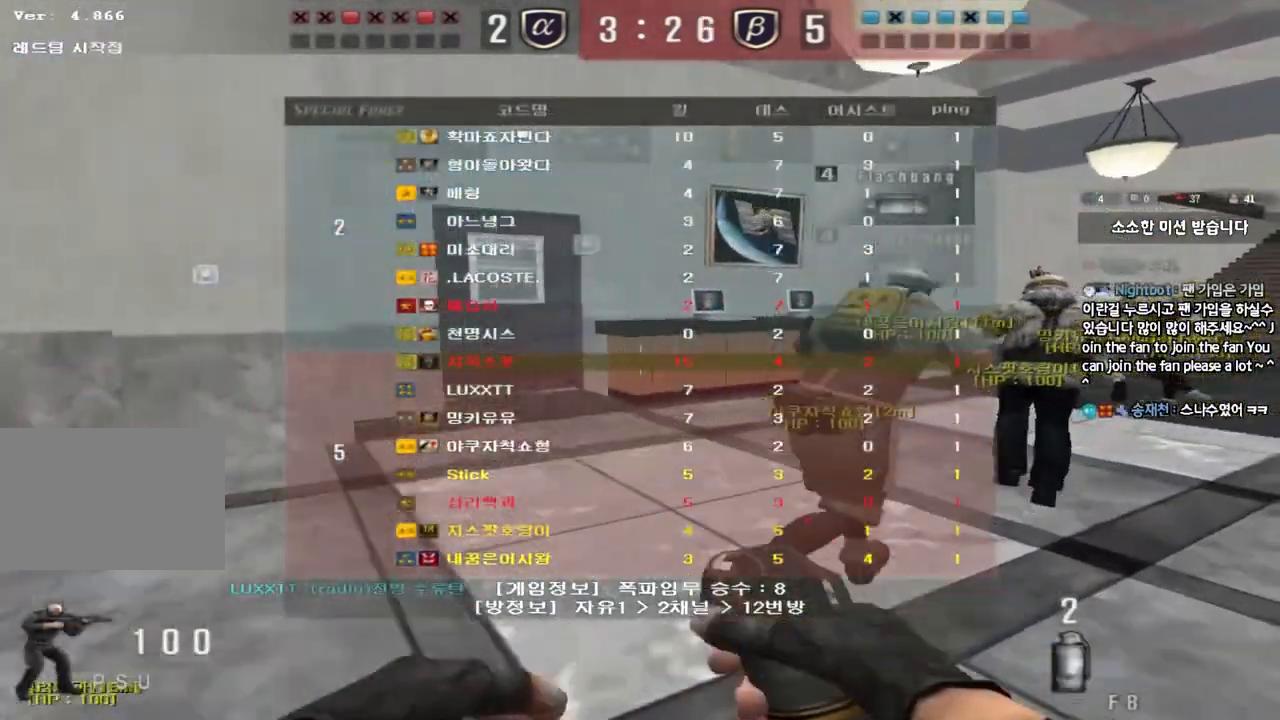
{"keys": ["d", "tab", "w"], "events": [[133, "tab", "up"], [383, "tab", "down"]]}
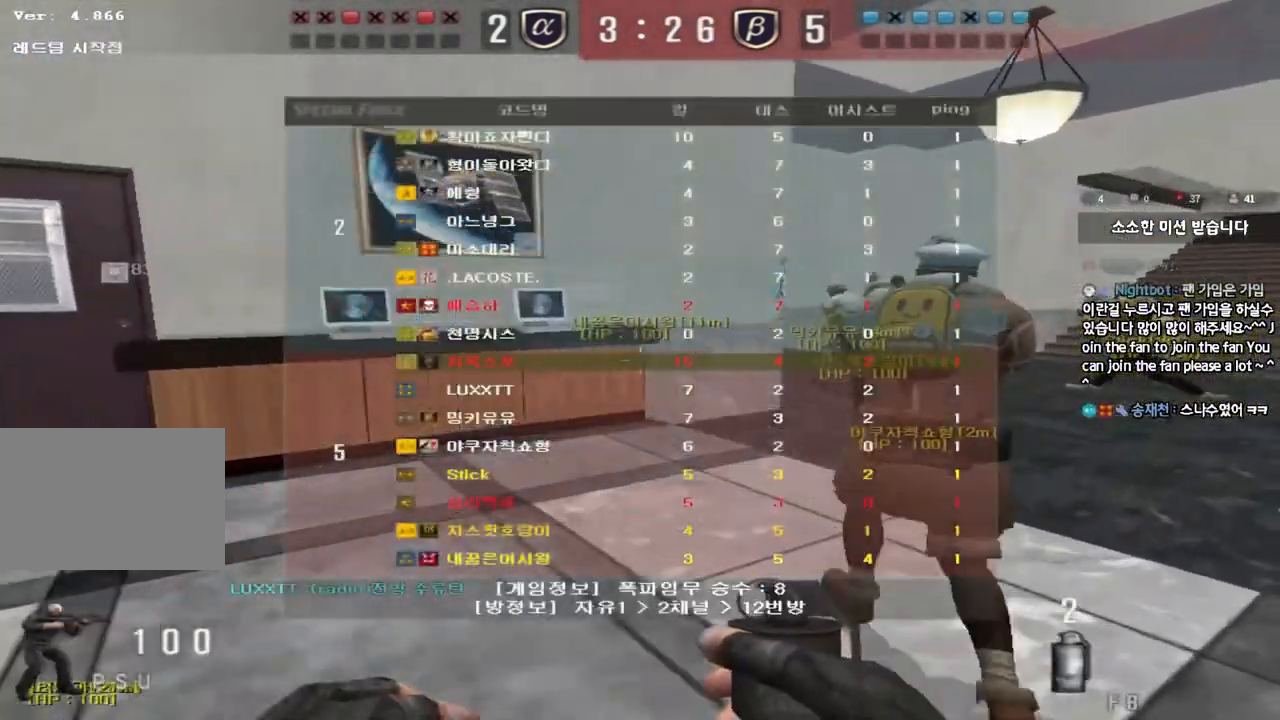
{"keys": ["d", "tab", "w"], "events": []}
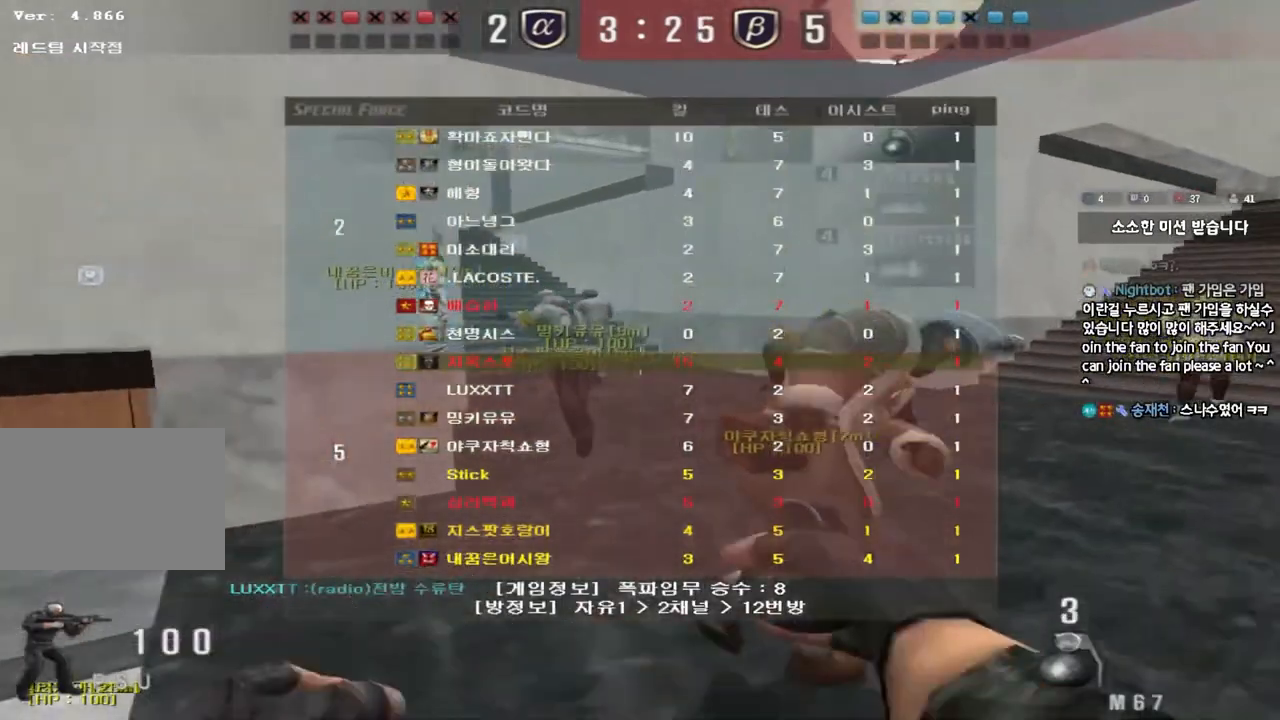
{"keys": ["d", "w"], "events": [[433, "tab", "up"]]}
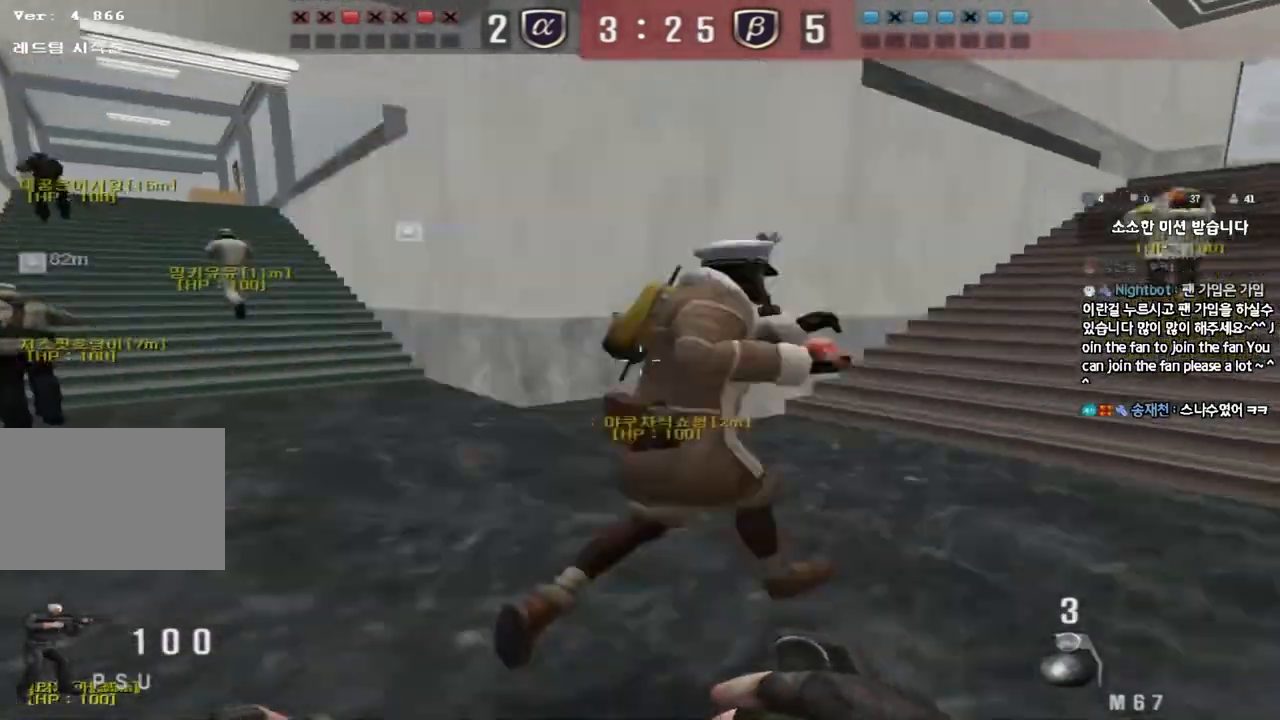
{"keys": ["d", "w"], "events": []}
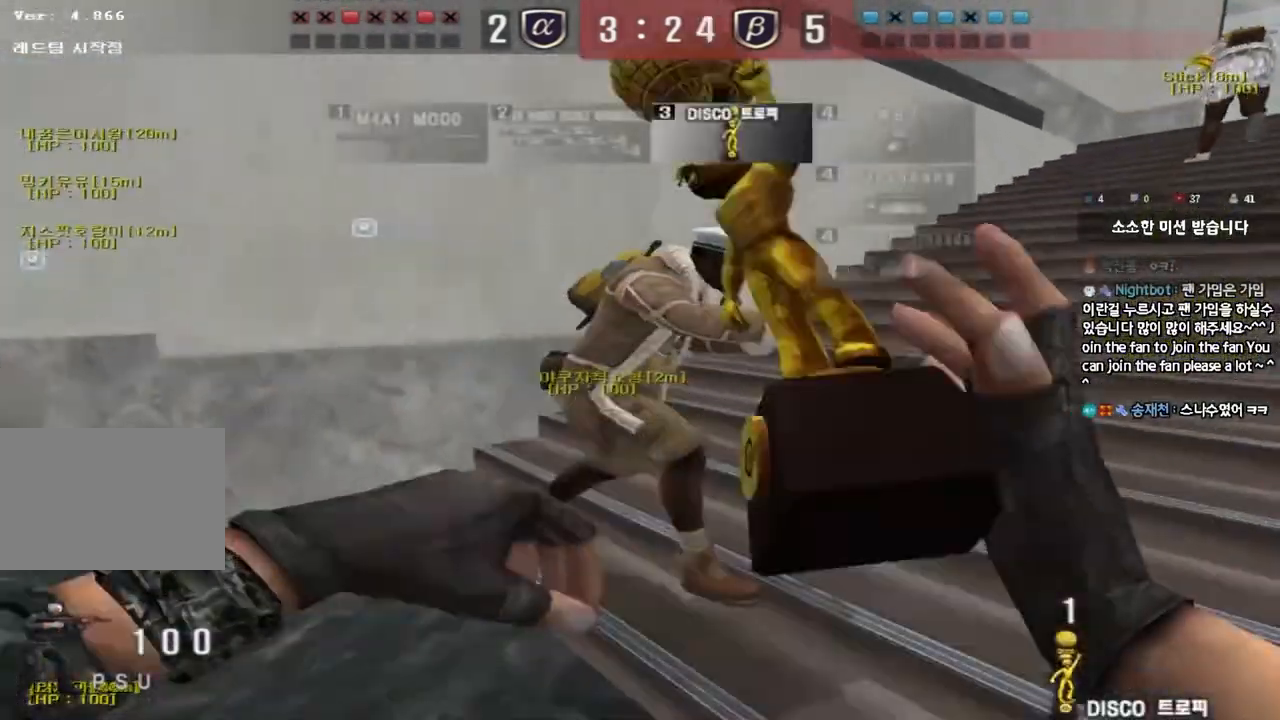
{"keys": ["d", "w"], "events": []}
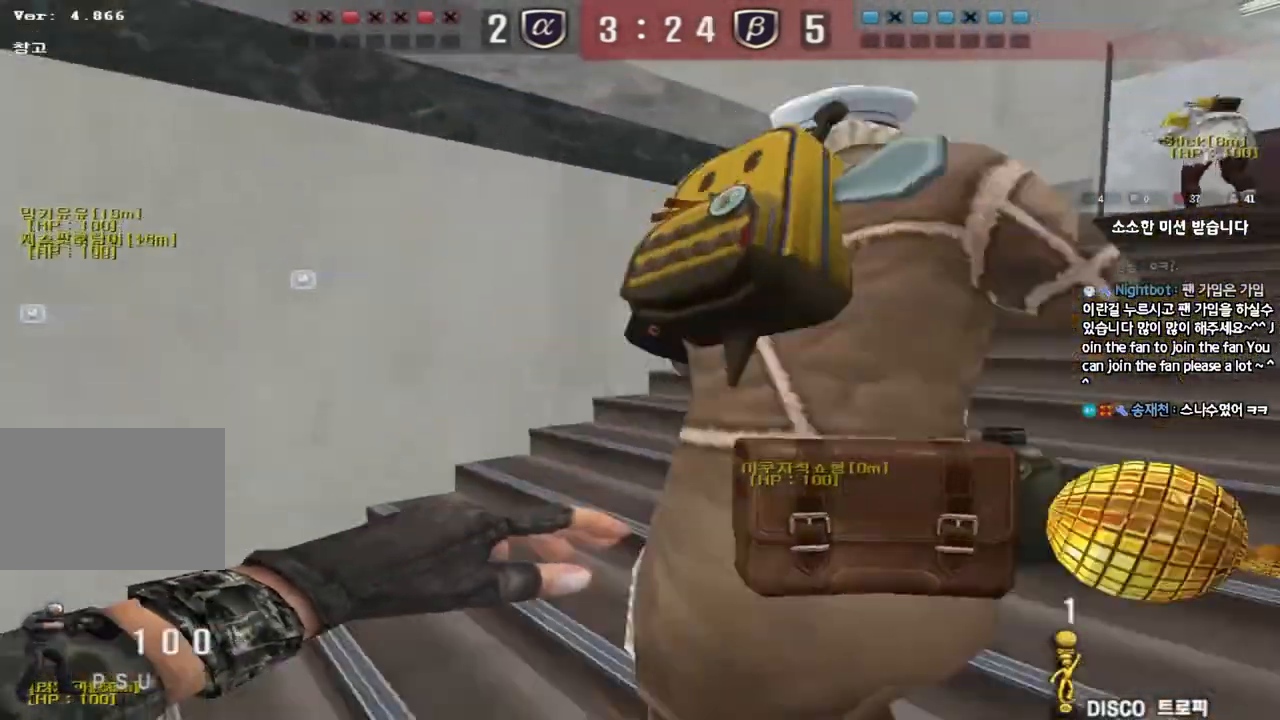
{"keys": ["d", "w"], "events": []}
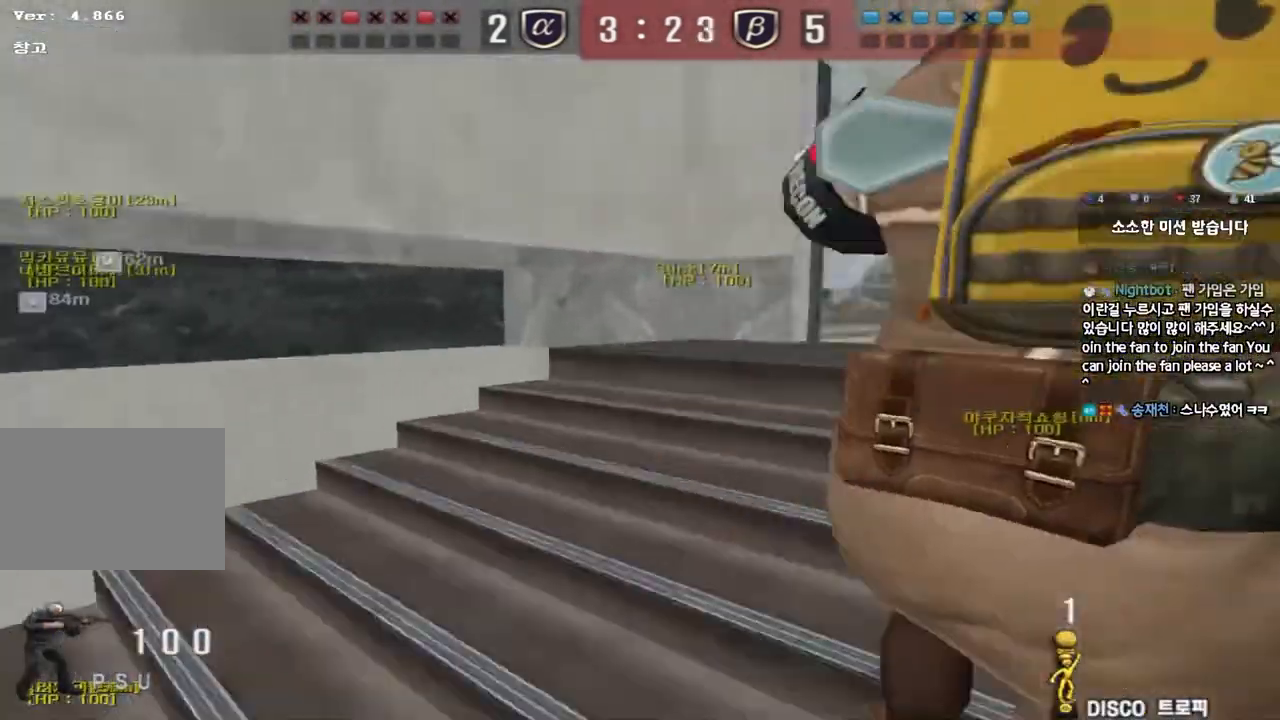
{"keys": ["d", "tab", "w"], "events": [[133, "tab", "down"]]}
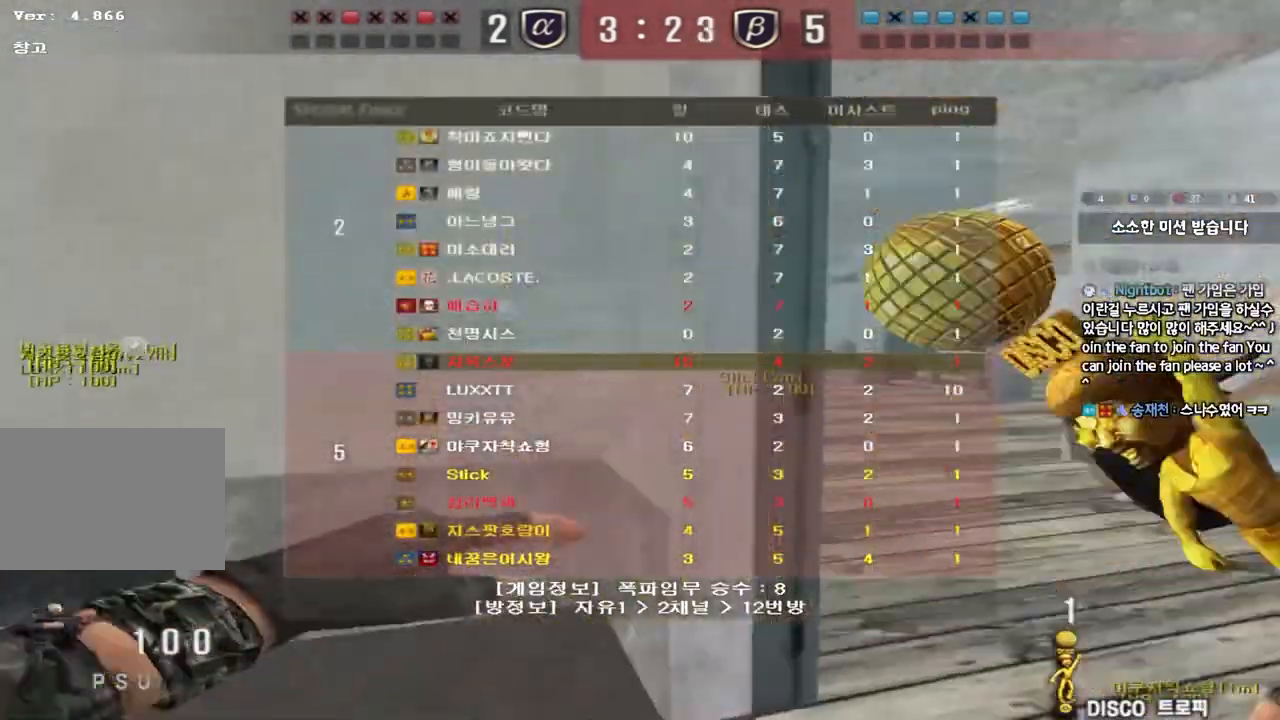
{"keys": ["d", "tab", "w"], "events": []}
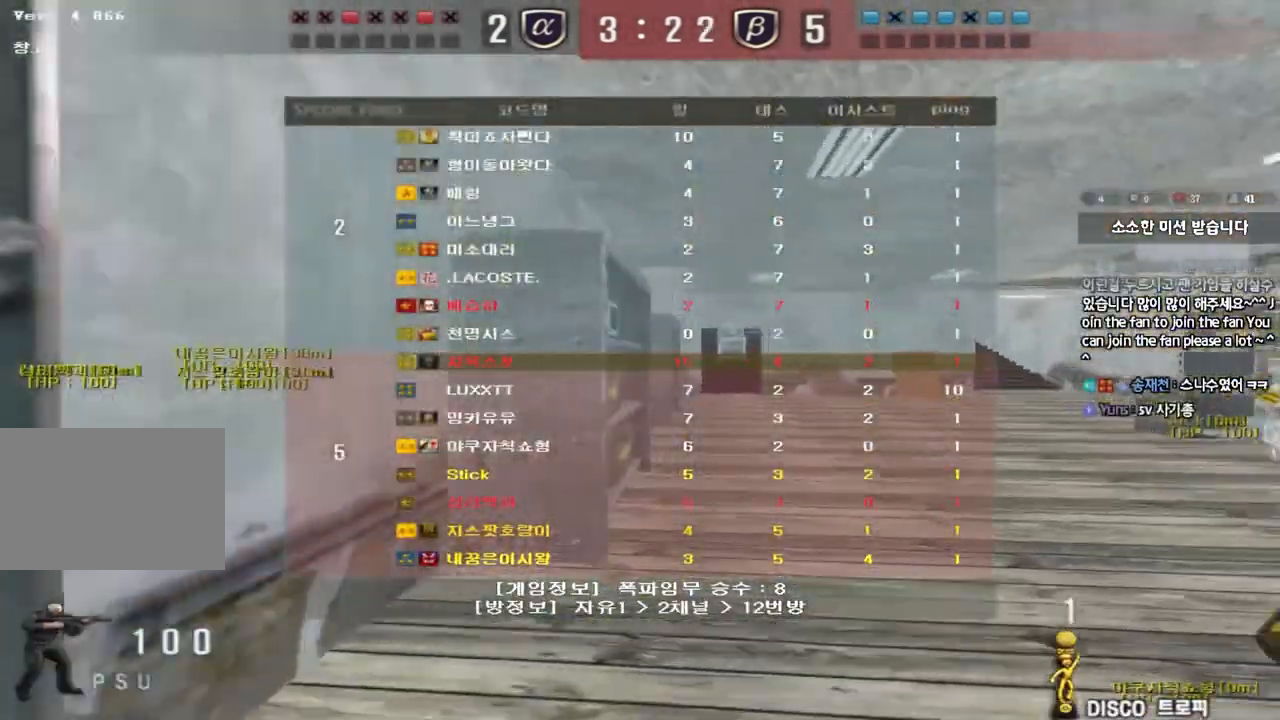
{"keys": ["d", "tab", "w"], "events": []}
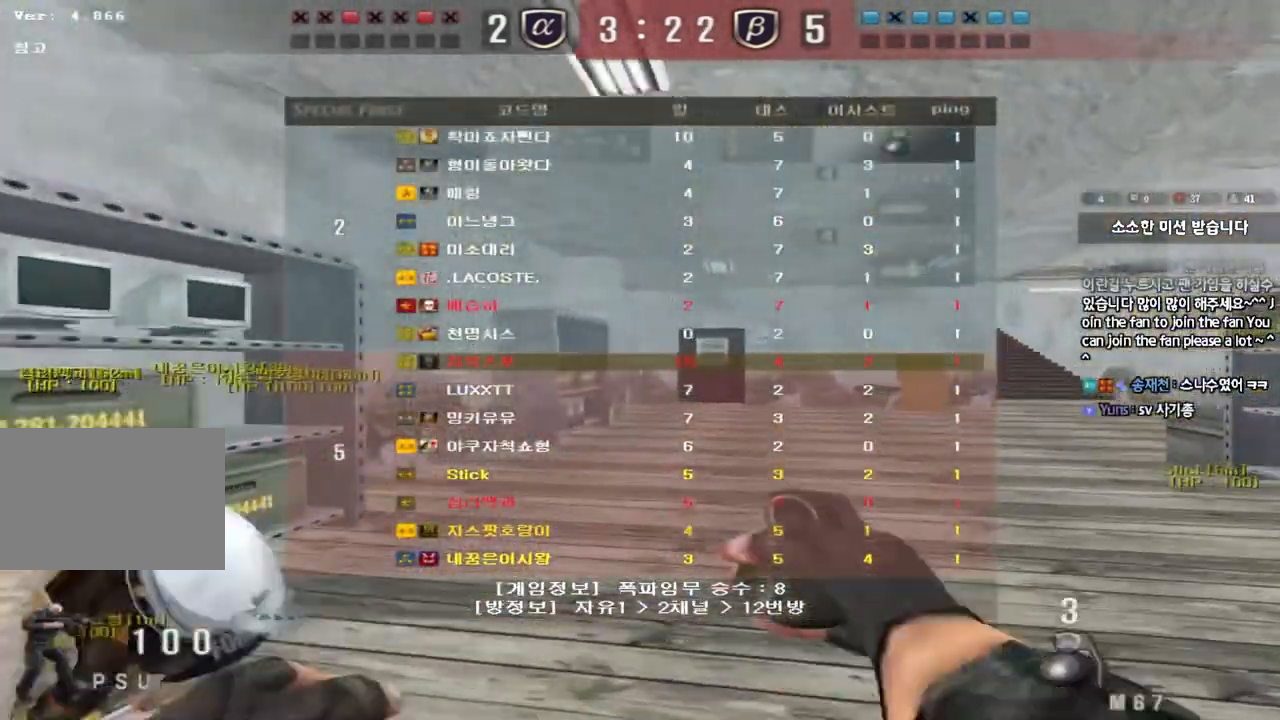
{"keys": ["d", "tab", "w"], "events": []}
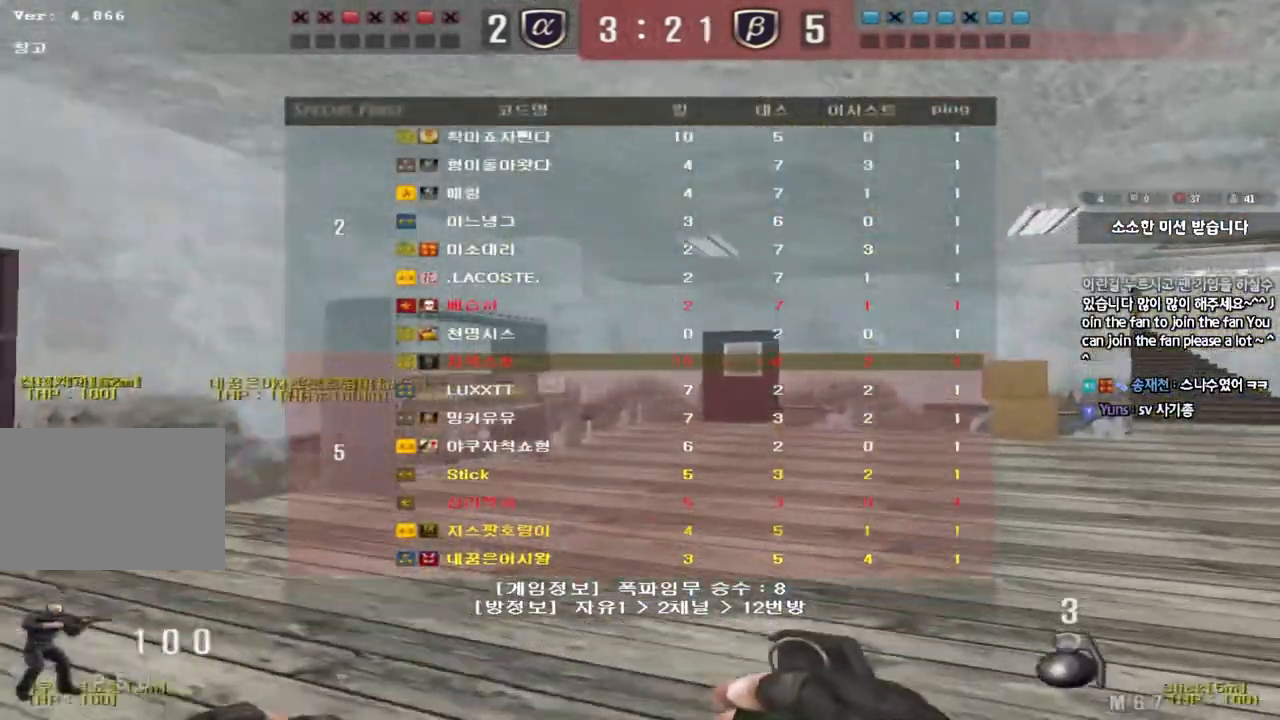
{"keys": ["d", "tab", "w"], "events": []}
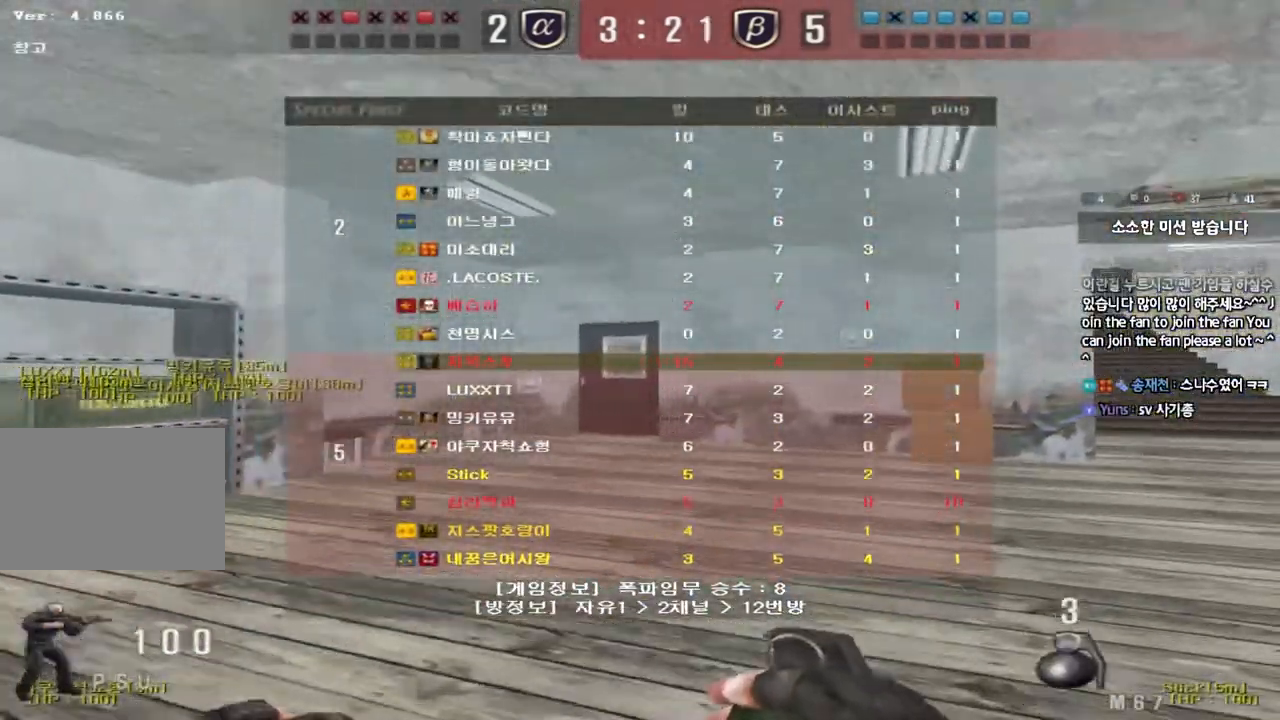
{"keys": ["d", "w"], "events": [[150, "tab", "up"]]}
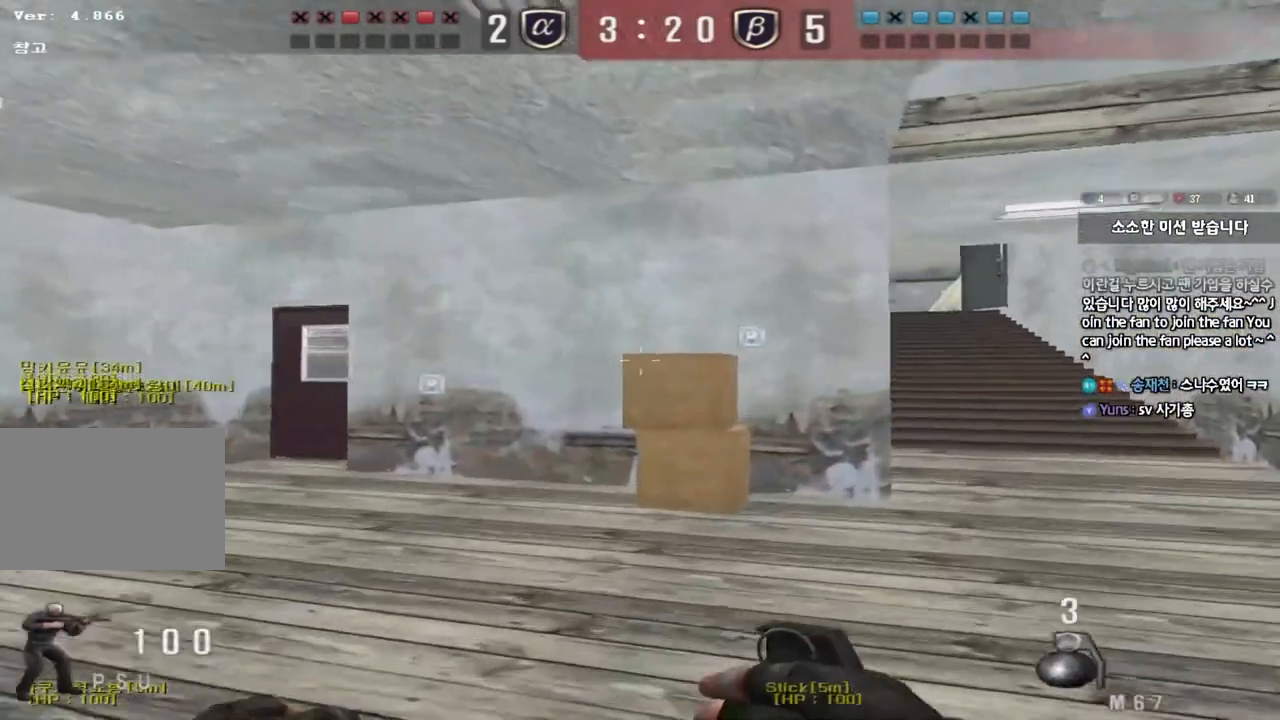
{"keys": ["a", "w"], "events": [[383, "a", "down"], [383, "d", "up"]]}
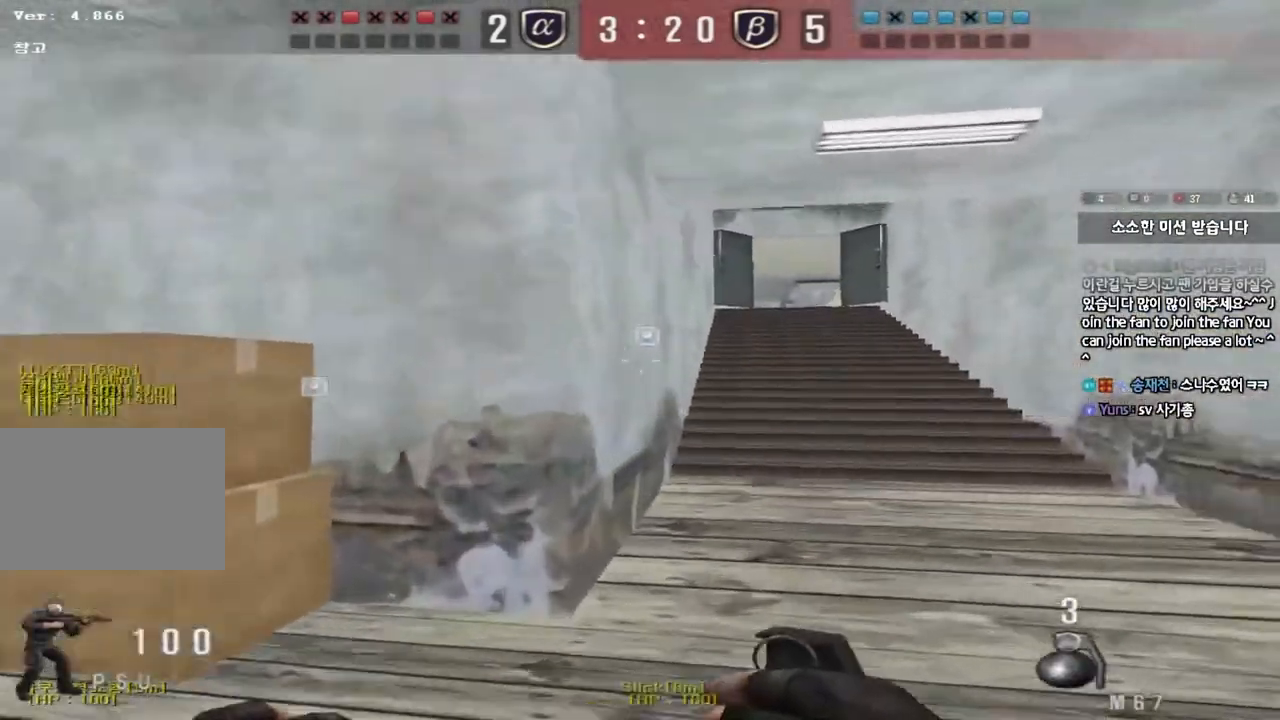
{"keys": ["d", "w"], "events": [[83, "a", "up"], [100, "d", "down"], [283, "ctrl", "down"], [283, "d", "up"], [300, "w", "up"], [383, "d", "down"], [383, "w", "down"], [400, "ctrl", "up"]]}
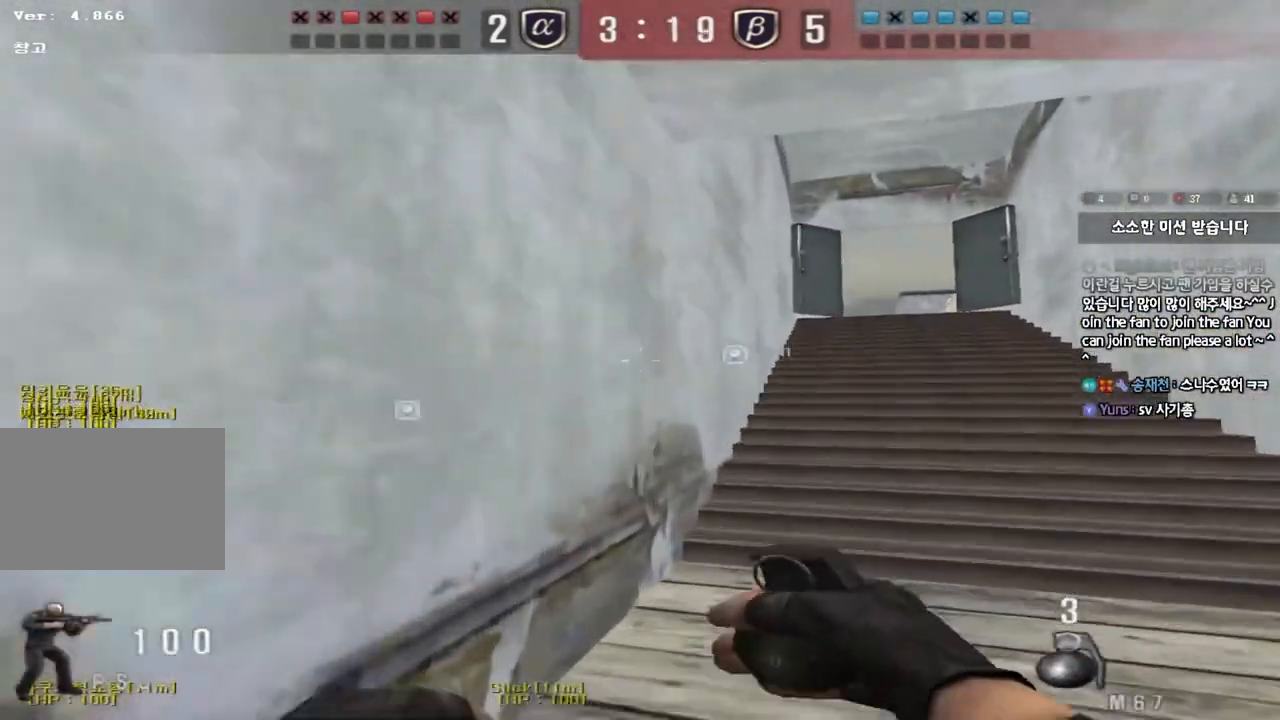
{"keys": ["ctrl", "w"], "events": [[100, "d", "up"], [117, "ctrl", "down"], [117, "w", "up"], [217, "ctrl", "up"], [217, "d", "down"], [217, "w", "down"], [500, "ctrl", "down"], [500, "d", "up"]]}
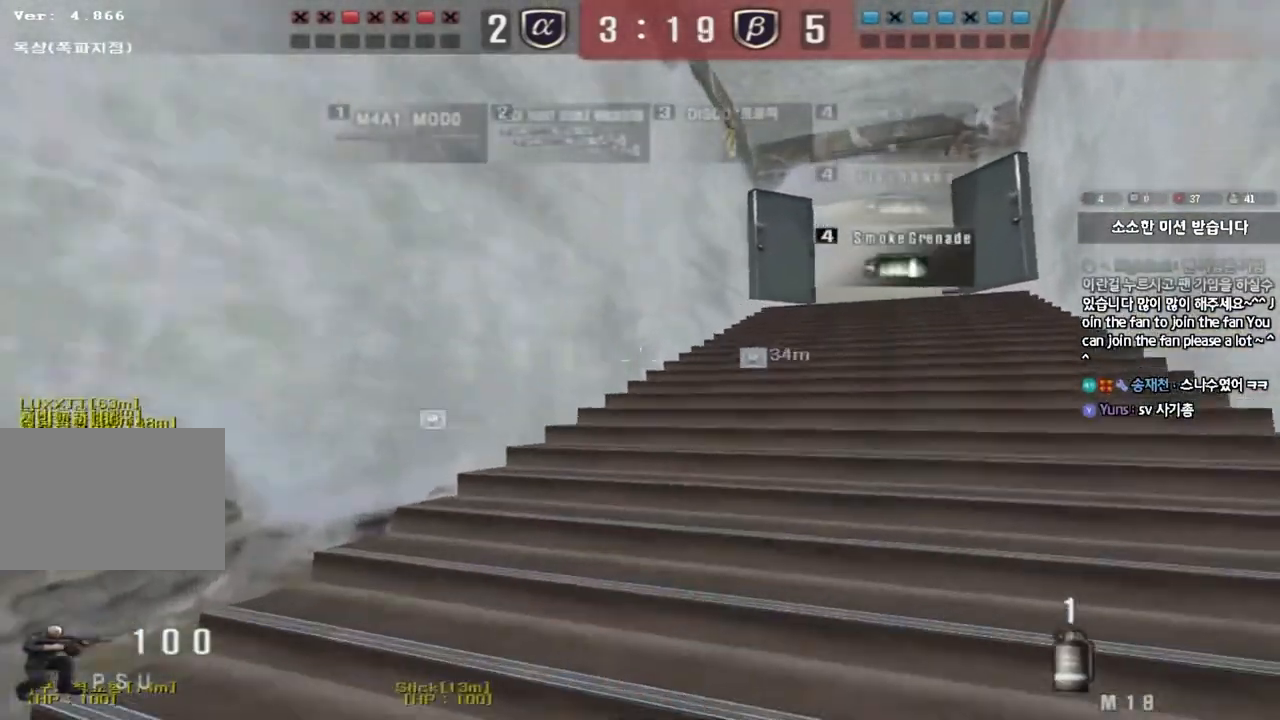
{"keys": ["d", "w"], "events": [[17, "w", "up"], [100, "ctrl", "up"], [100, "w", "down"], [117, "d", "down"], [367, "d", "up"], [383, "ctrl", "down"], [400, "w", "up"], [483, "ctrl", "up"], [483, "d", "down"], [483, "w", "down"]]}
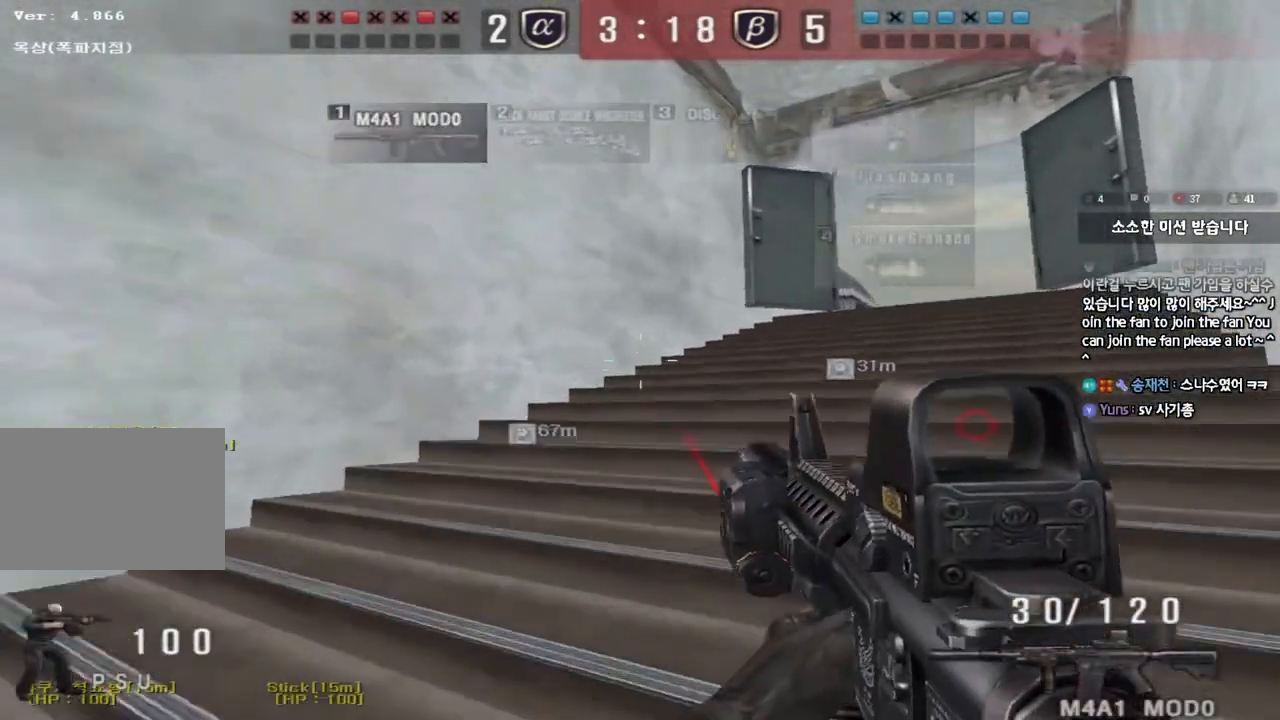
{"keys": ["w"], "events": [[217, "d", "up"], [233, "ctrl", "down"], [233, "w", "up"], [317, "w", "down"], [333, "ctrl", "up"], [333, "d", "down"], [467, "d", "up"]]}